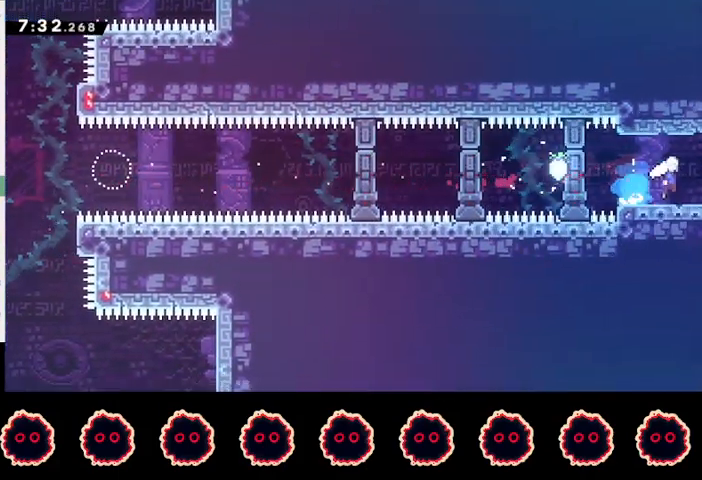
Gameplay with a controller (PlayStation layout); each line is a JSON object with the inputs held at the frame after it. "events" lists button and stick changes between this image and that frame as [ms after this image, input, new state], when the widget could be followed in between. Not read: R3.
{"buttons": ["R2"], "left_stick": "right", "right_stick": "center", "events": [[33, "left_stick", "right"]]}
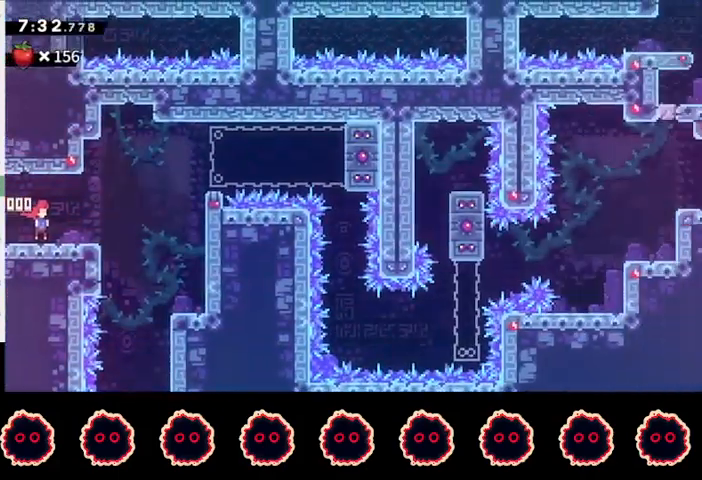
{"buttons": ["CROSS", "R2"], "left_stick": "right", "right_stick": "center", "events": [[267, "CROSS", "down"]]}
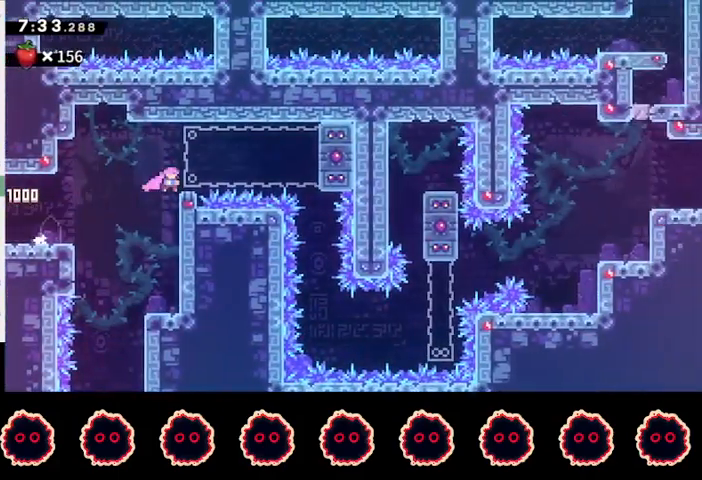
{"buttons": ["SQUARE"], "left_stick": "down", "right_stick": "center", "events": [[300, "CROSS", "up"], [333, "R2", "up"], [367, "SQUARE", "down"], [367, "left_stick", "down"], [400, "L3", "down"], [467, "L3", "up"]]}
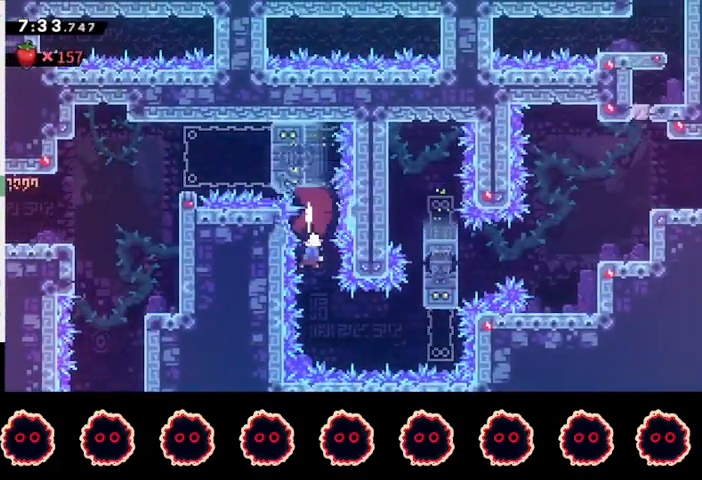
{"buttons": ["CROSS", "R1"], "left_stick": "right", "right_stick": "center", "events": [[33, "SQUARE", "up"], [33, "left_stick", "center"], [133, "CIRCLE", "down"], [133, "left_stick", "right"], [333, "CIRCLE", "up"], [400, "R1", "down"], [433, "CROSS", "down"]]}
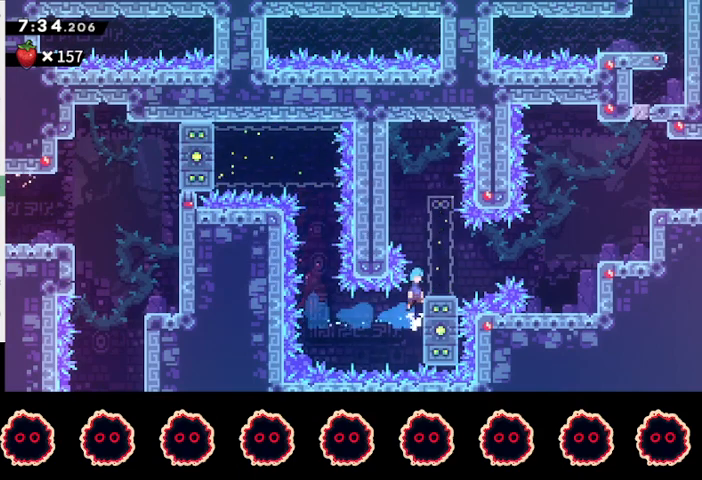
{"buttons": ["L1"], "left_stick": "up-right", "right_stick": "center", "events": [[67, "CROSS", "up"], [67, "R1", "up"], [167, "left_stick", "center"], [300, "CIRCLE", "down"], [333, "L1", "down"], [333, "left_stick", "up-right"], [433, "CIRCLE", "up"]]}
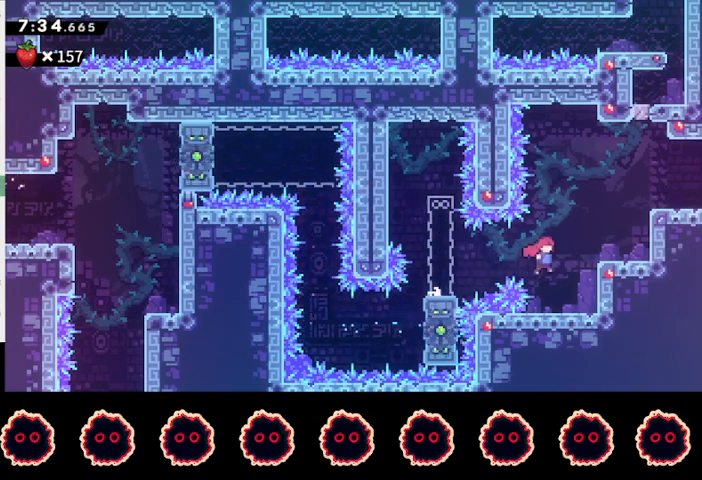
{"buttons": [], "left_stick": "right", "right_stick": "center", "events": [[67, "CIRCLE", "down"], [167, "CIRCLE", "up"], [167, "R2", "down"], [267, "L1", "up"], [267, "left_stick", "right"], [367, "R2", "up"], [367, "left_stick", "center"], [433, "left_stick", "right"]]}
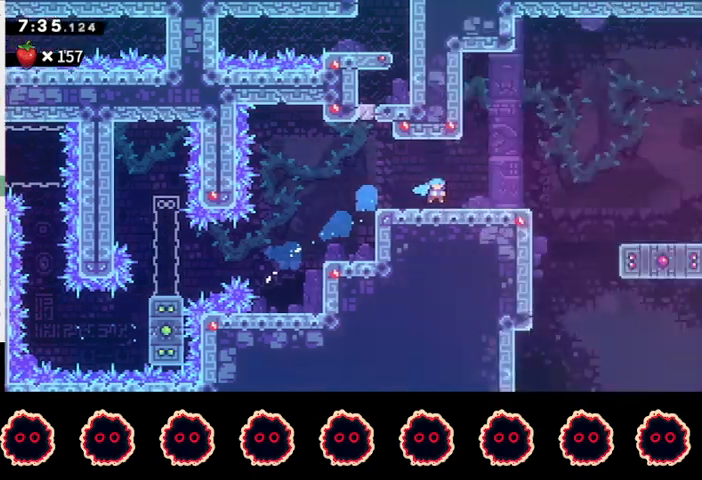
{"buttons": [], "left_stick": "right", "right_stick": "center", "events": []}
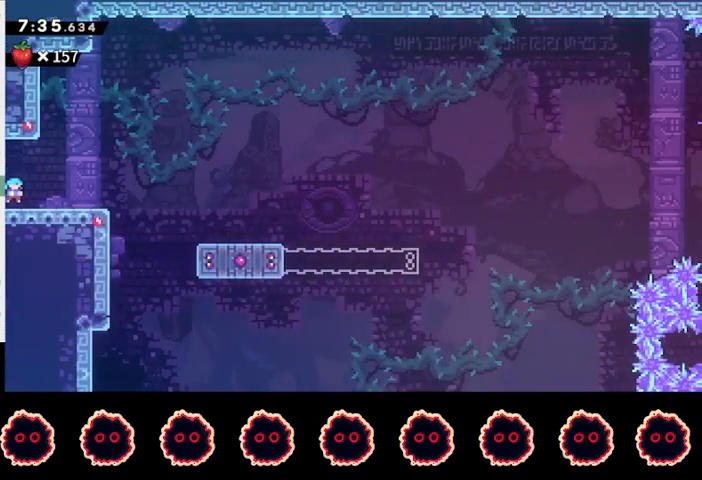
{"buttons": [], "left_stick": "right", "right_stick": "center", "events": [[233, "CROSS", "down"], [300, "CROSS", "up"]]}
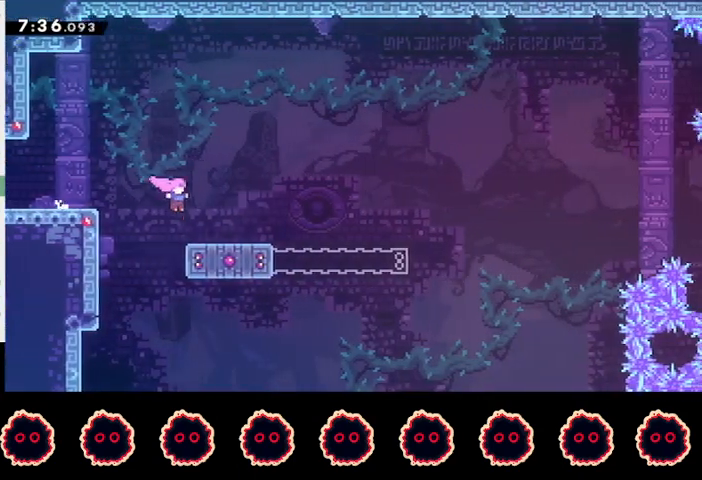
{"buttons": ["CROSS"], "left_stick": "down-right", "right_stick": "center", "events": [[67, "left_stick", "down-right"], [133, "SQUARE", "down"], [267, "SQUARE", "up"], [333, "CROSS", "down"]]}
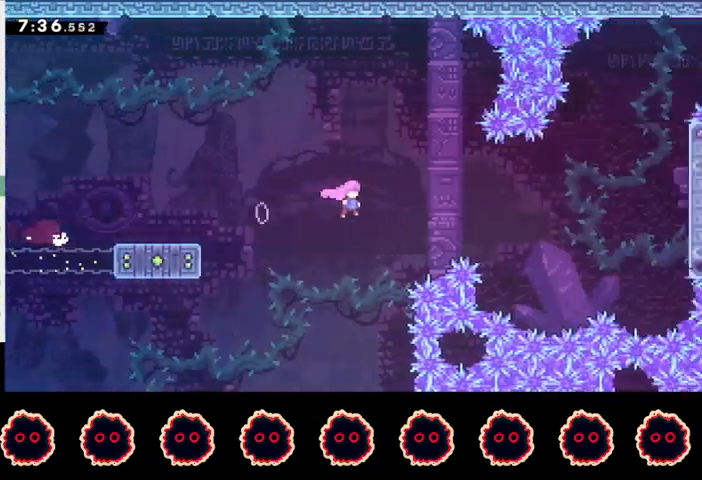
{"buttons": ["CROSS", "L1", "R1"], "left_stick": "right", "right_stick": "center", "events": [[67, "CROSS", "up"], [133, "SQUARE", "down"], [133, "left_stick", "up-right"], [333, "SQUARE", "up"], [400, "CROSS", "down"], [400, "R1", "down"], [400, "left_stick", "right"], [467, "CROSS", "up"], [500, "CROSS", "down"], [500, "L1", "down"]]}
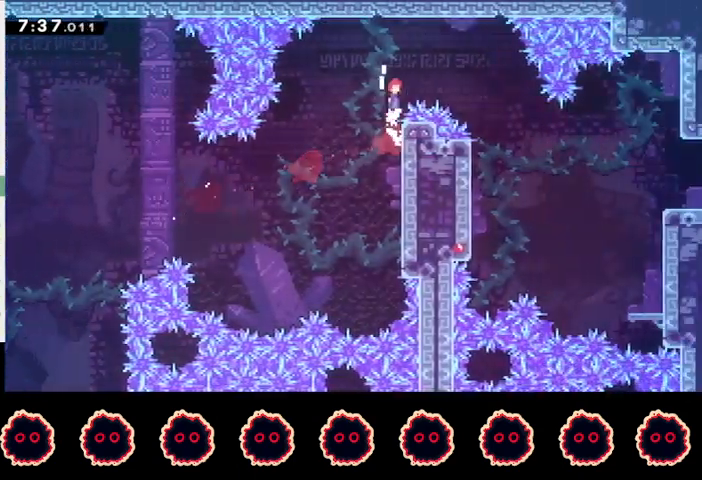
{"buttons": [], "left_stick": "right", "right_stick": "center", "events": [[333, "L1", "up"], [400, "CROSS", "up"], [400, "R1", "up"]]}
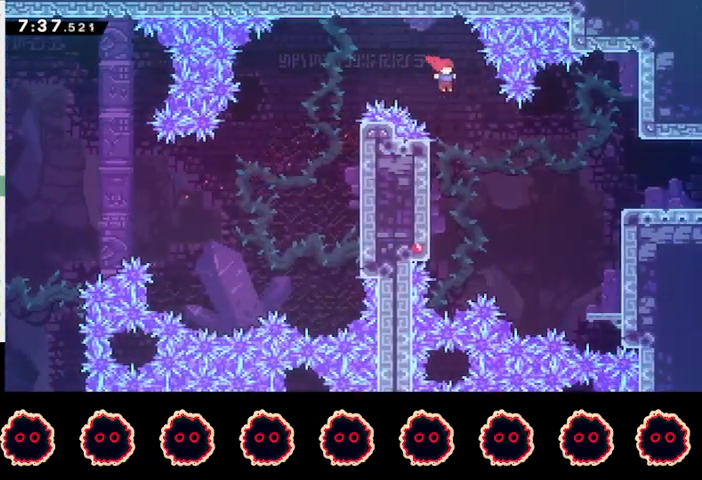
{"buttons": [], "left_stick": "right", "right_stick": "center", "events": [[233, "CIRCLE", "down"], [400, "CIRCLE", "up"]]}
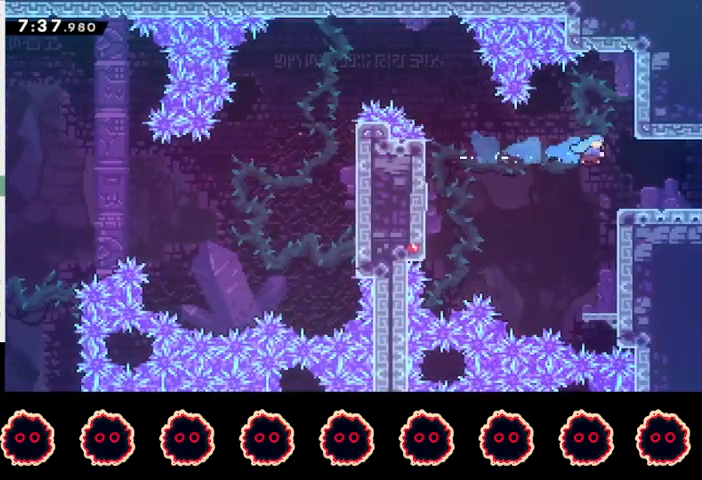
{"buttons": ["R2"], "left_stick": "right", "right_stick": "center", "events": [[167, "CIRCLE", "down"], [300, "CIRCLE", "up"], [333, "R2", "down"], [367, "left_stick", "center"], [433, "left_stick", "right"]]}
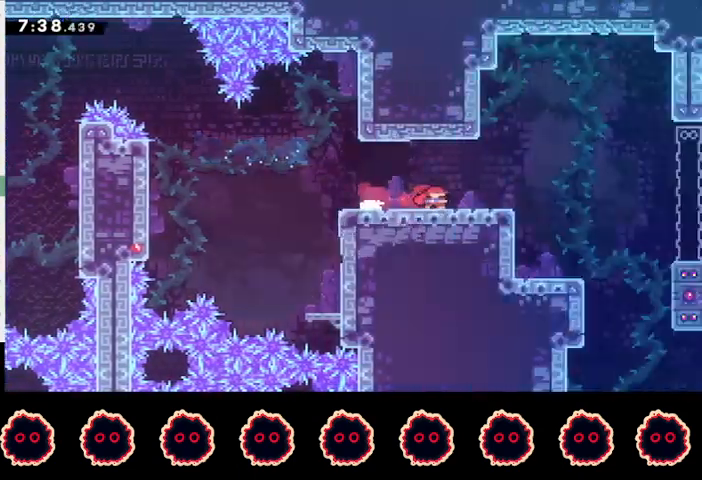
{"buttons": ["R2"], "left_stick": "right", "right_stick": "center", "events": []}
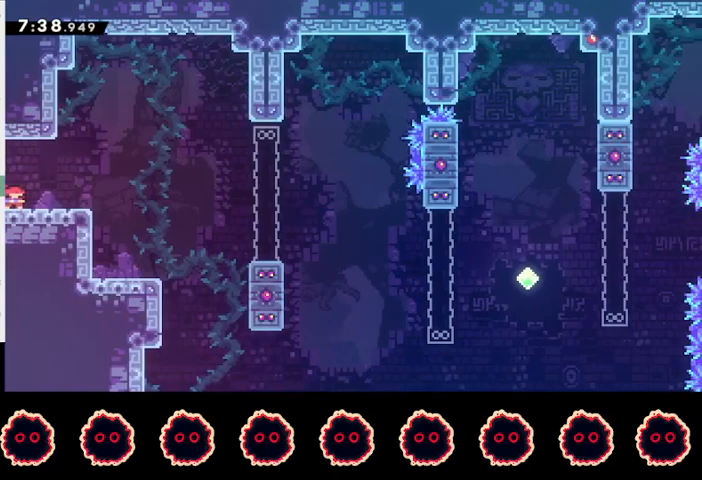
{"buttons": ["R2"], "left_stick": "right", "right_stick": "center", "events": [[67, "CROSS", "down"], [267, "CROSS", "up"], [367, "SQUARE", "down"], [467, "SQUARE", "up"]]}
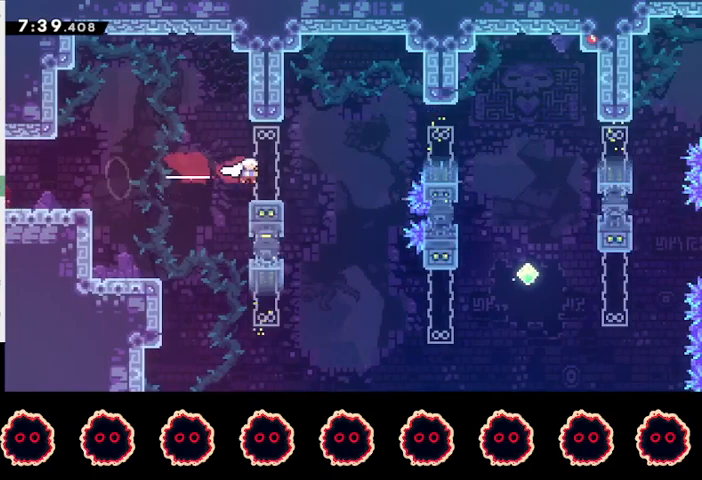
{"buttons": ["SQUARE", "R2"], "left_stick": "down-right", "right_stick": "center", "events": [[67, "CROSS", "down"], [167, "left_stick", "down-right"], [200, "CROSS", "up"], [267, "SQUARE", "down"], [367, "SQUARE", "up"], [467, "SQUARE", "down"]]}
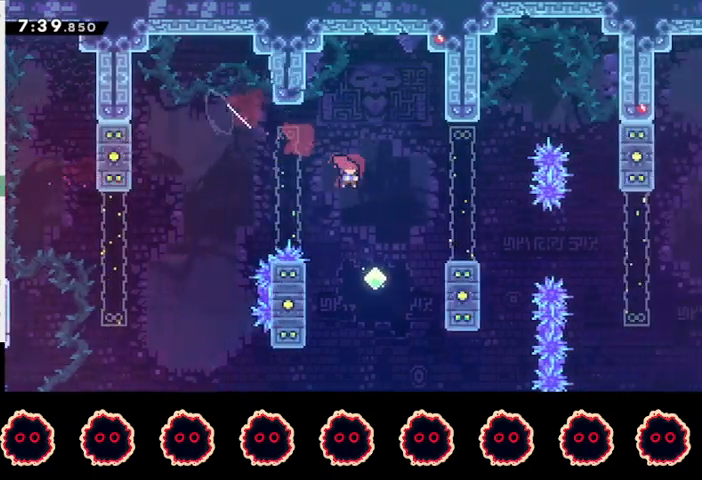
{"buttons": [], "left_stick": "down-right", "right_stick": "center", "events": [[100, "SQUARE", "up"], [200, "R2", "up"], [300, "CROSS", "down"], [367, "CROSS", "up"]]}
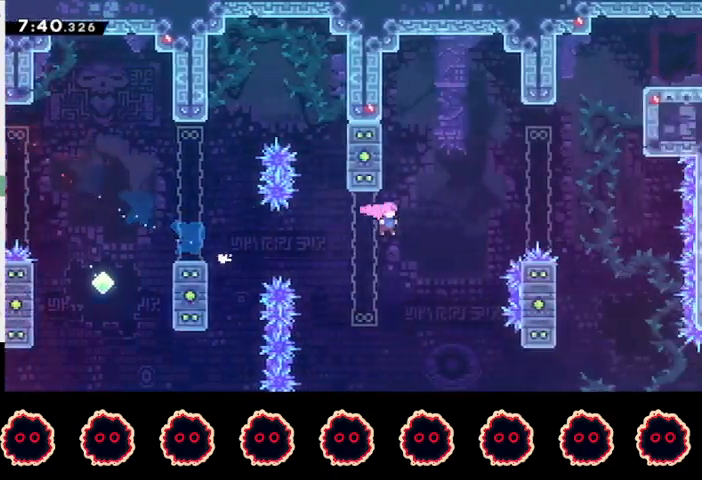
{"buttons": ["SQUARE"], "left_stick": "up-right", "right_stick": "center", "events": [[67, "left_stick", "up-right"], [100, "SQUARE", "down"], [233, "SQUARE", "up"], [433, "SQUARE", "down"]]}
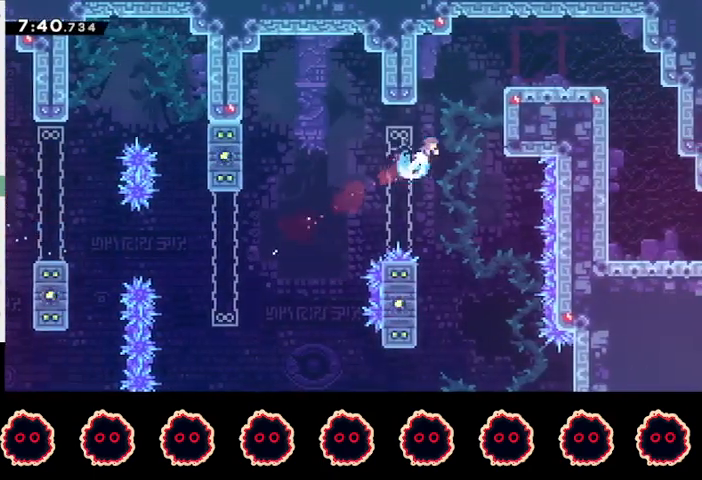
{"buttons": [], "left_stick": "right", "right_stick": "center", "events": [[133, "SQUARE", "up"], [200, "R1", "down"], [200, "left_stick", "right"], [233, "CROSS", "down"], [333, "CROSS", "up"], [333, "R1", "up"]]}
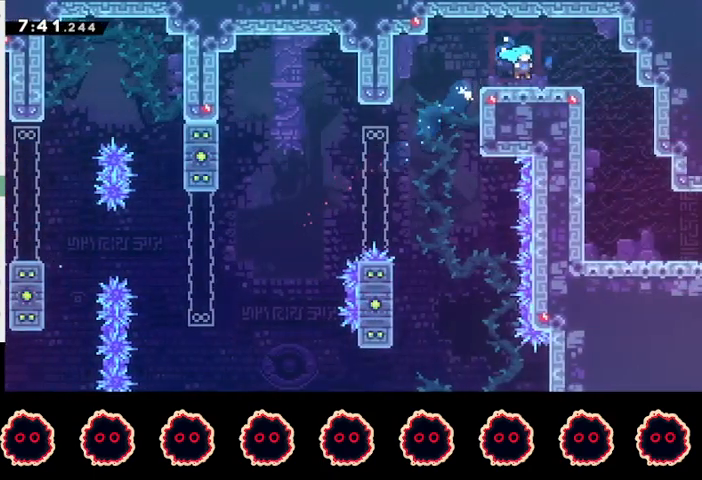
{"buttons": ["R2"], "left_stick": "down-right", "right_stick": "center", "events": [[33, "CIRCLE", "down"], [33, "R2", "down"], [33, "left_stick", "down-right"], [67, "CROSS", "down"], [133, "CROSS", "up"], [167, "CIRCLE", "up"]]}
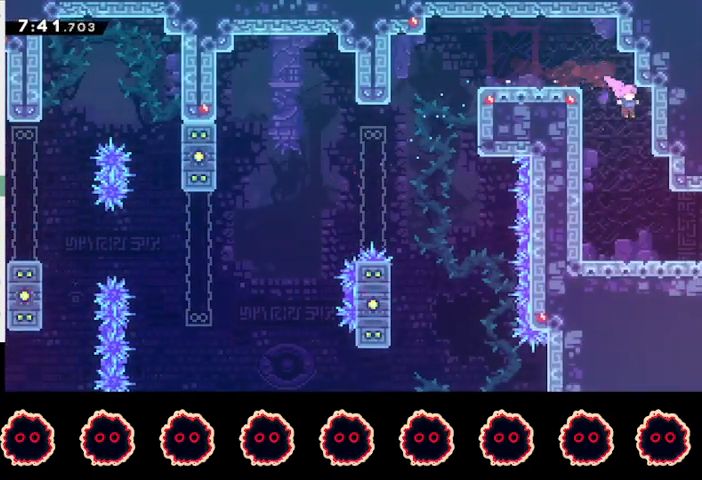
{"buttons": ["R2"], "left_stick": "down-right", "right_stick": "center", "events": [[267, "SQUARE", "down"], [400, "CROSS", "down"], [433, "SQUARE", "up"], [500, "CROSS", "up"]]}
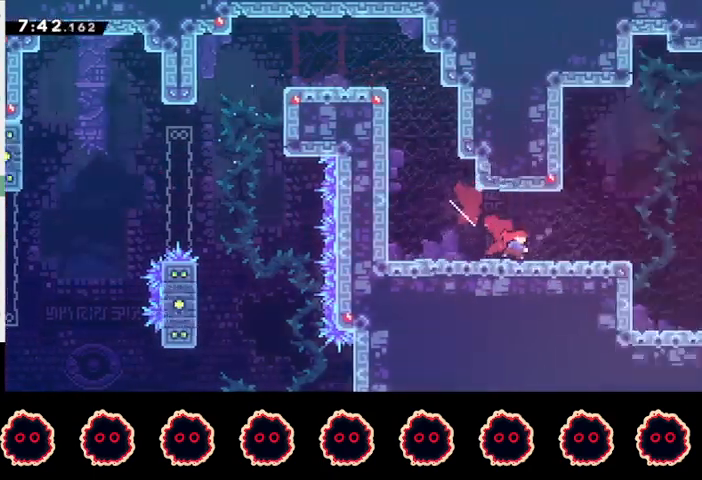
{"buttons": ["R2"], "left_stick": "center", "right_stick": "center", "events": [[67, "left_stick", "center"]]}
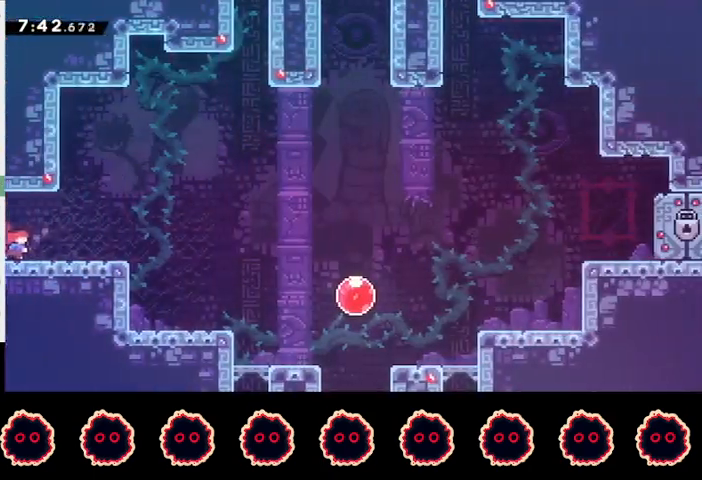
{"buttons": ["R2"], "left_stick": "down-right", "right_stick": "center", "events": [[67, "left_stick", "down-right"], [133, "SQUARE", "down"], [267, "SQUARE", "up"], [367, "CROSS", "down"], [467, "CROSS", "up"]]}
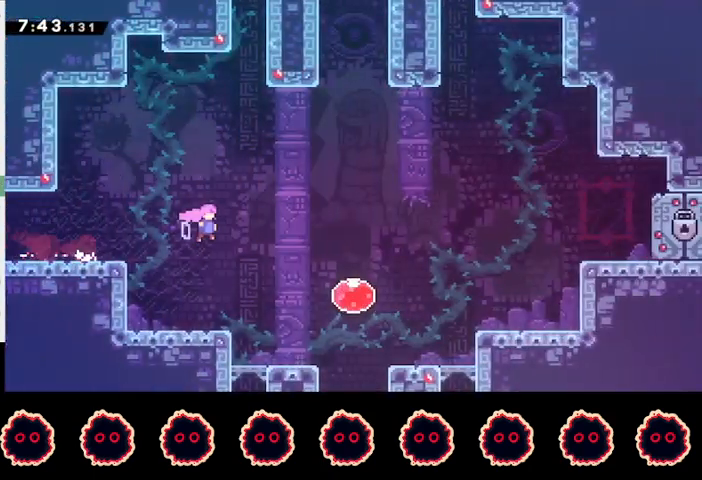
{"buttons": [], "left_stick": "up-right", "right_stick": "center", "events": [[33, "SQUARE", "down"], [200, "R2", "up"], [200, "SQUARE", "up"], [267, "left_stick", "up-right"], [333, "SQUARE", "down"], [433, "SQUARE", "up"]]}
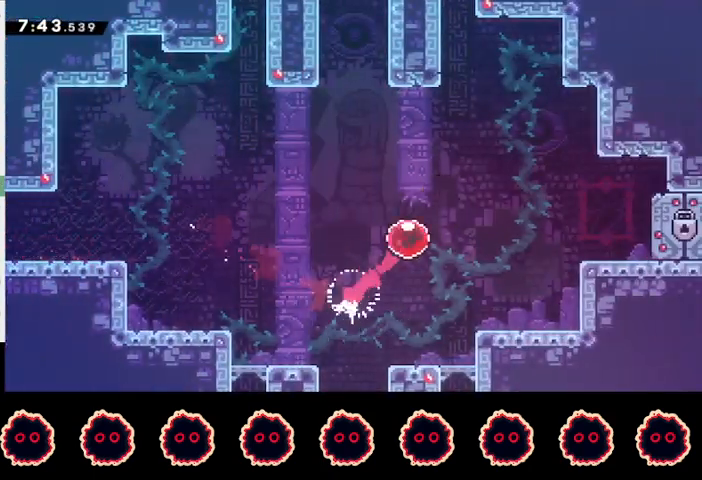
{"buttons": ["SQUARE"], "left_stick": "up", "right_stick": "center", "events": [[167, "left_stick", "up"], [200, "SQUARE", "down"], [333, "SQUARE", "up"], [500, "SQUARE", "down"]]}
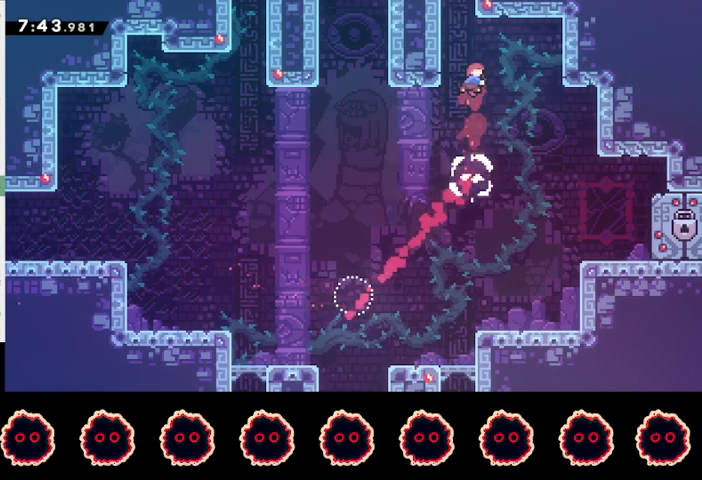
{"buttons": [], "left_stick": "center", "right_stick": "center", "events": [[133, "SQUARE", "up"], [233, "left_stick", "center"]]}
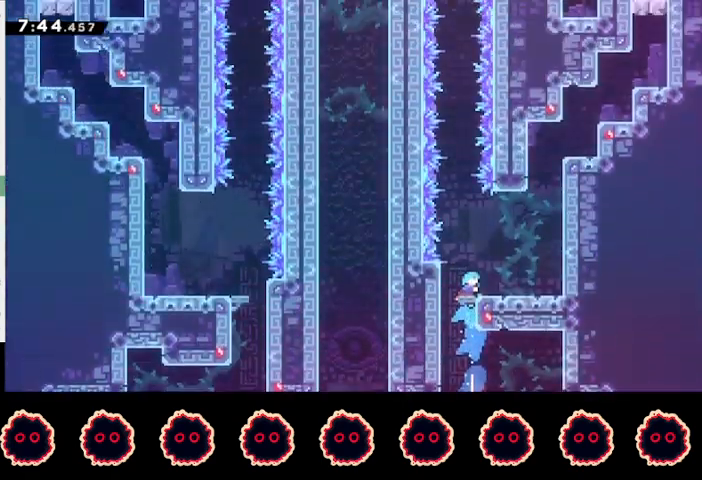
{"buttons": ["CROSS", "DPAD_RIGHT"], "left_stick": "center", "right_stick": "center", "events": [[400, "CROSS", "down"], [433, "DPAD_RIGHT", "down"]]}
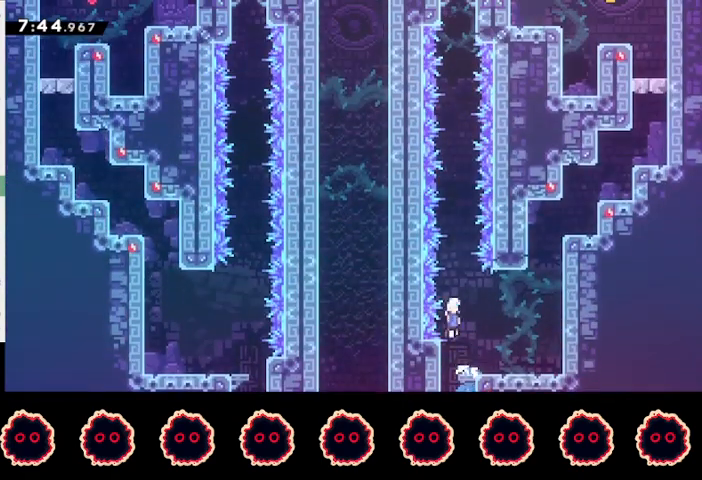
{"buttons": [], "left_stick": "up", "right_stick": "center", "events": [[33, "DPAD_RIGHT", "up"], [267, "CROSS", "up"], [267, "left_stick", "up"], [300, "SQUARE", "down"], [433, "SQUARE", "up"]]}
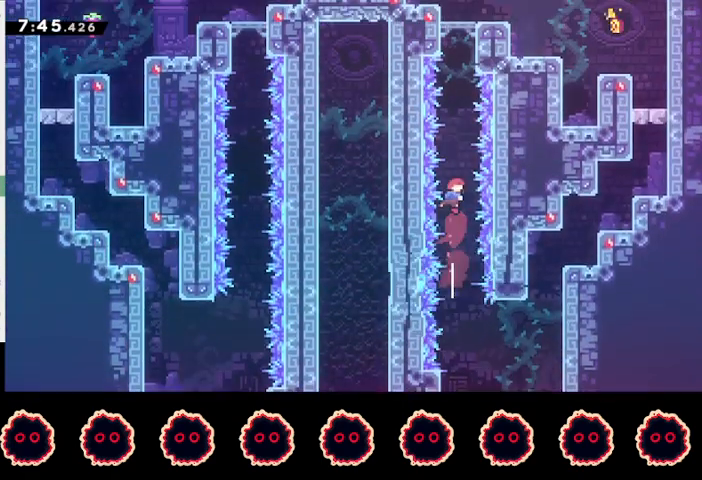
{"buttons": ["CROSS", "R1"], "left_stick": "up-right", "right_stick": "center", "events": [[133, "SQUARE", "down"], [400, "SQUARE", "up"], [400, "left_stick", "up-right"], [433, "R1", "down"], [500, "CROSS", "down"]]}